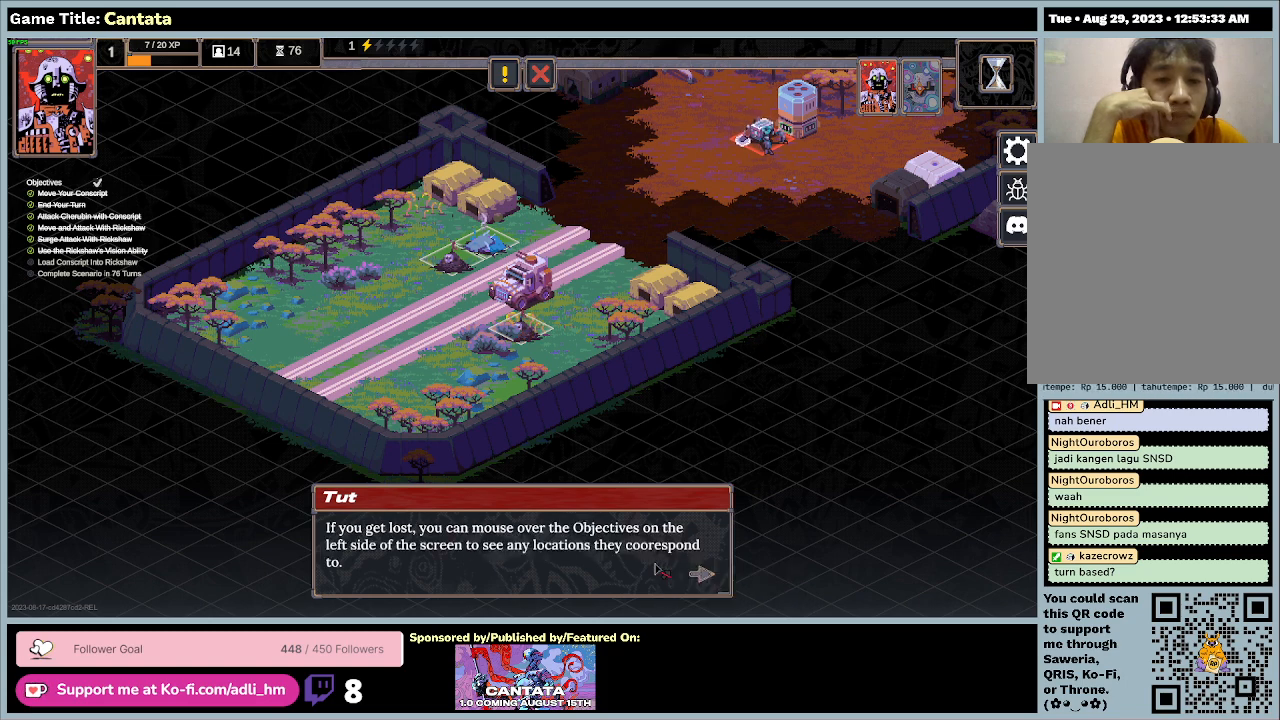
Gameplay with keyboard and mouse; each line is a JSON object with the keys and mouse buttons held at the frame after it. "events" lists presses ("down") and releases ("up") of "0", "1", "2", "3", "4", "5", "6", "7", "8", "9", "a", "alt", "b", "c", "caps_lock", "ctrl", "d", "down", "e", "escape", "f", "f1", "f2", "f3", "f4", "f5", "f6", "f7", "f8", "g", "h", "i", "j", "k", "l", "left", "m", "n", "o", "p", "q", "r", "return", "right", "s", "shift", "space", "t", "tab", "tilde", "u", "up", "v", "w", "x", "y", "z", "mouse_left", "mouse_wheel" and "mouse_right" between this image and that frame as [ms after this image, input, new state], when the widget could be followed in between. "mouse_left", "mouse_wheel", "mouse_right" = the "left", "wheel", "right" buttons of the "mouse" list. No other keys are recorded. "wheel" means that the mouse wheel is clicked or scrolled. Mouse movement is not recorded.
{"keys": [], "mouse": [], "events": [[167, "mouse_left", "down"], [500, "mouse_left", "up"]]}
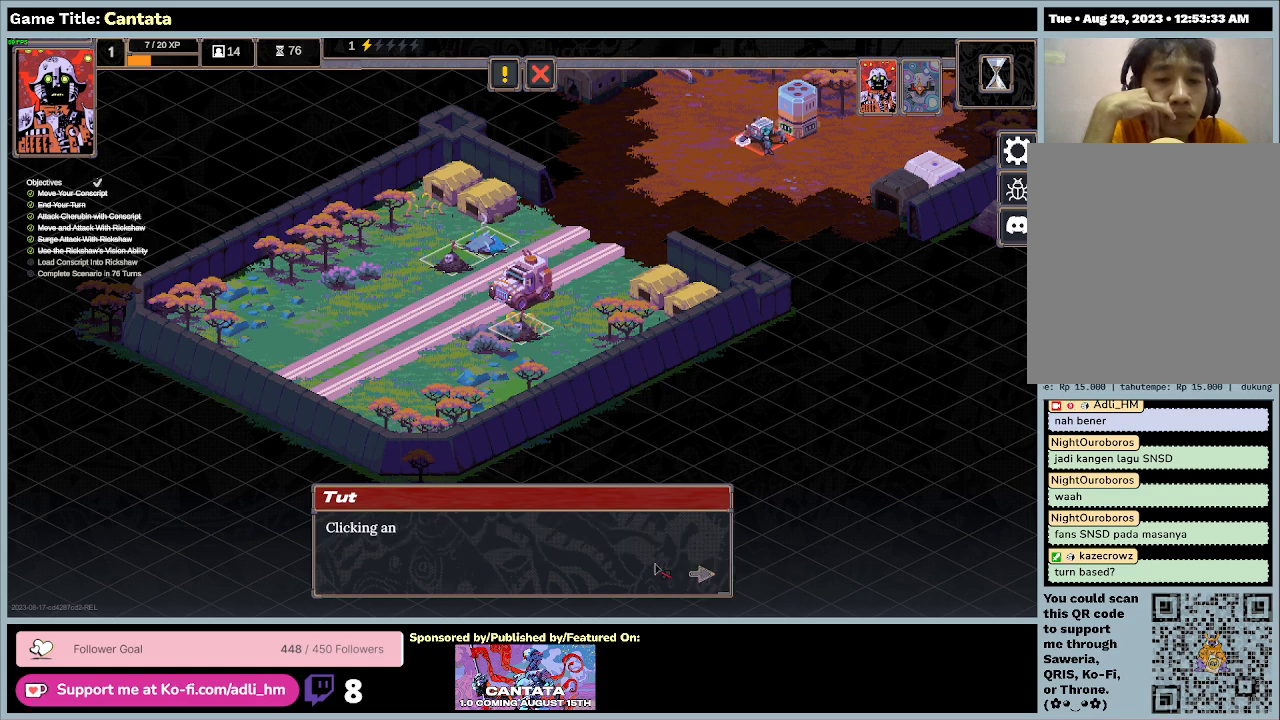
{"keys": [], "mouse": [], "events": [[167, "mouse_left", "down"], [500, "mouse_left", "up"]]}
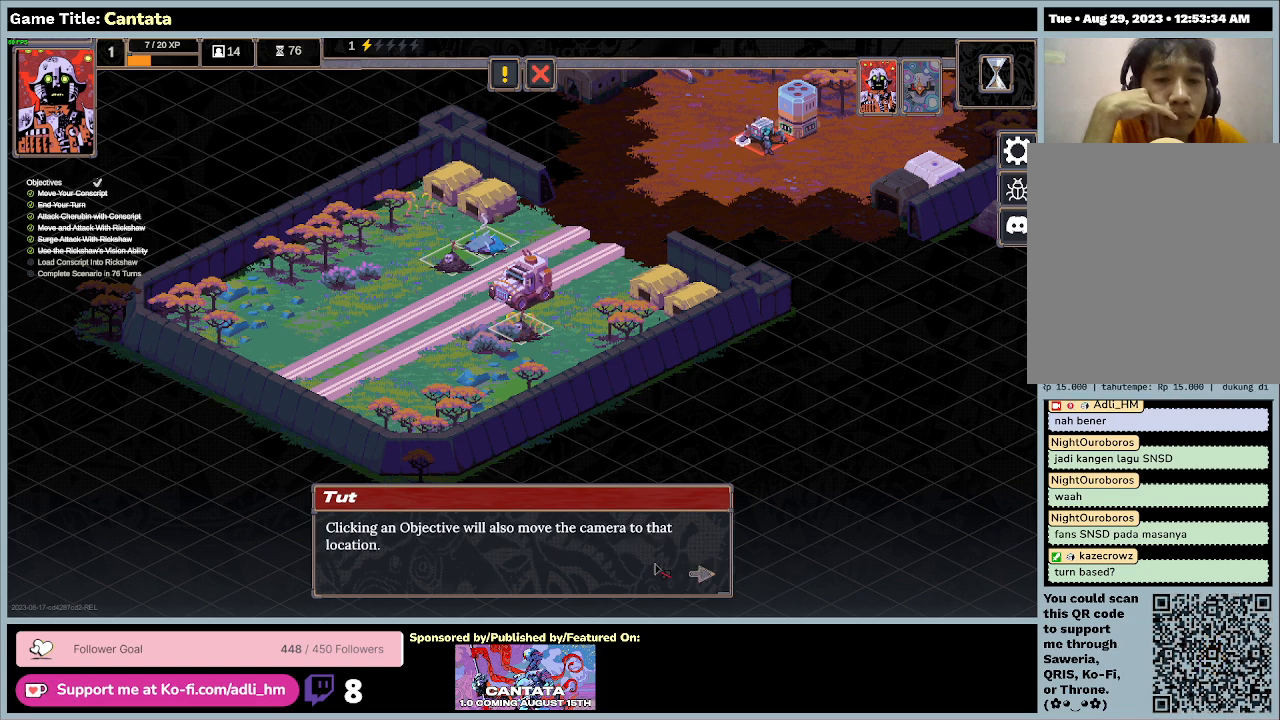
{"keys": [], "mouse": [], "events": [[200, "mouse_left", "down"], [467, "mouse_left", "up"]]}
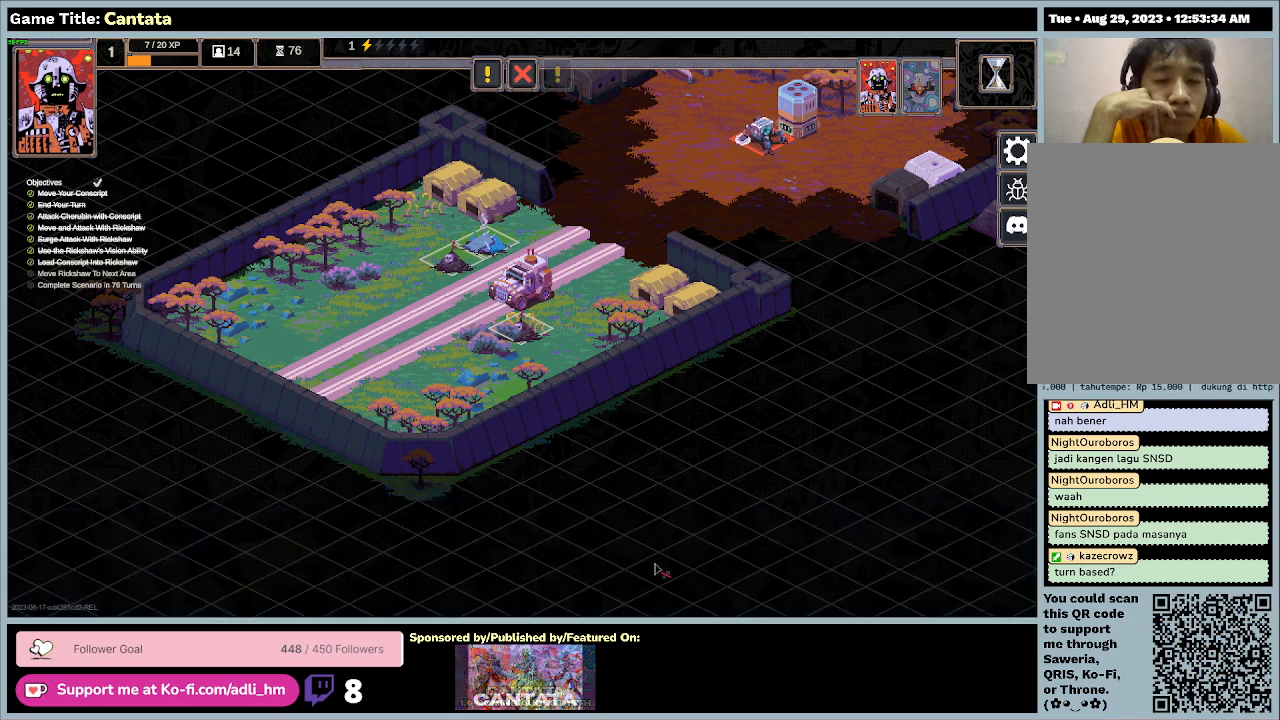
{"keys": [], "mouse": [], "events": []}
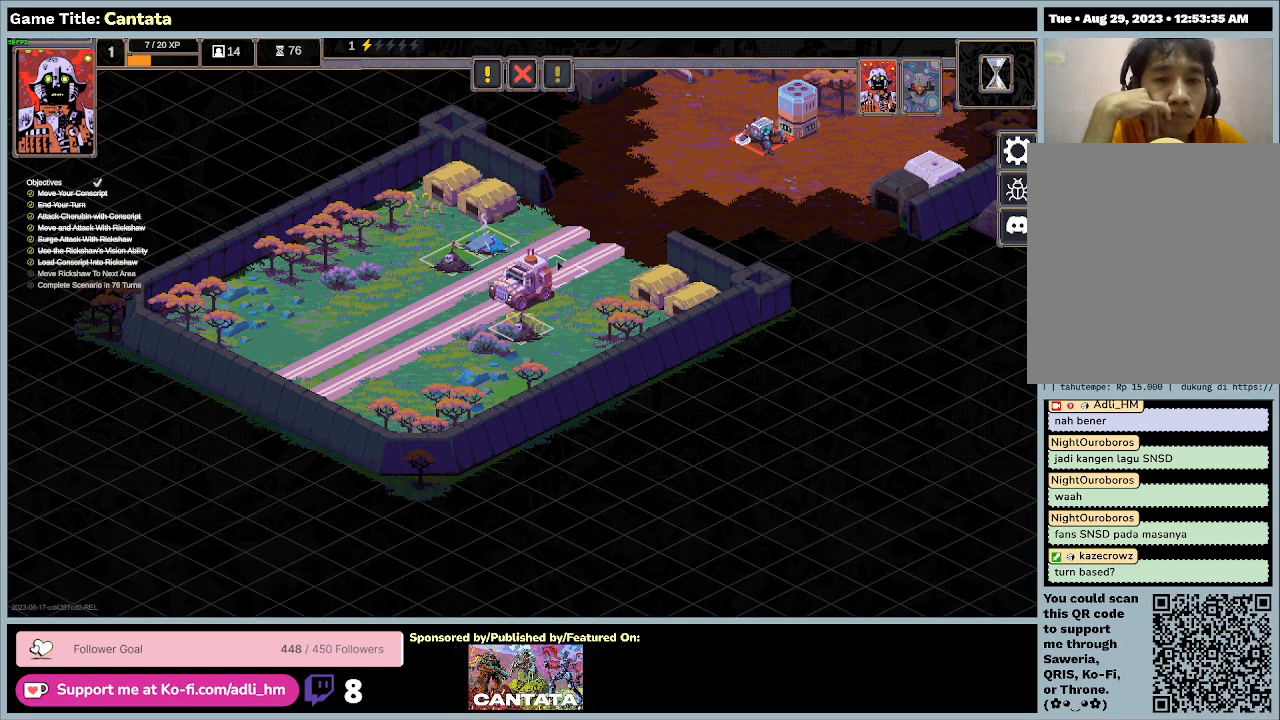
{"keys": [], "mouse": [], "events": []}
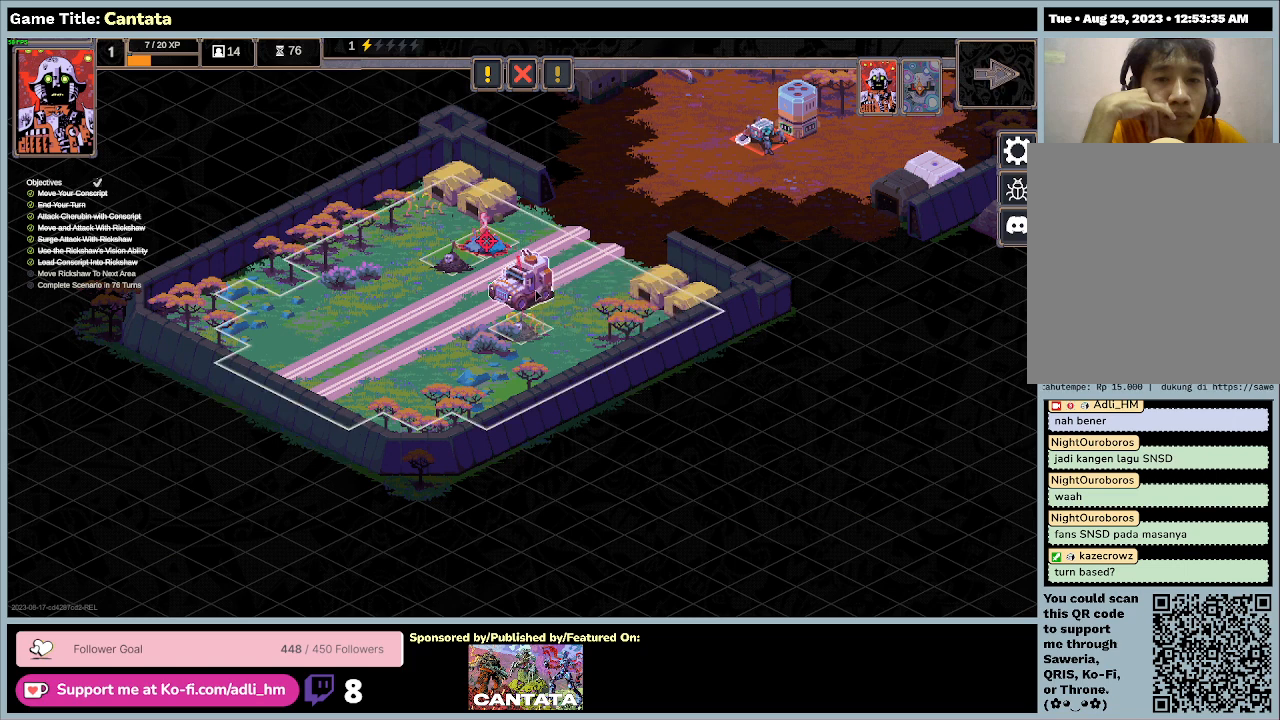
{"keys": [], "mouse": [], "events": [[100, "mouse_left", "down"], [333, "mouse_left", "up"]]}
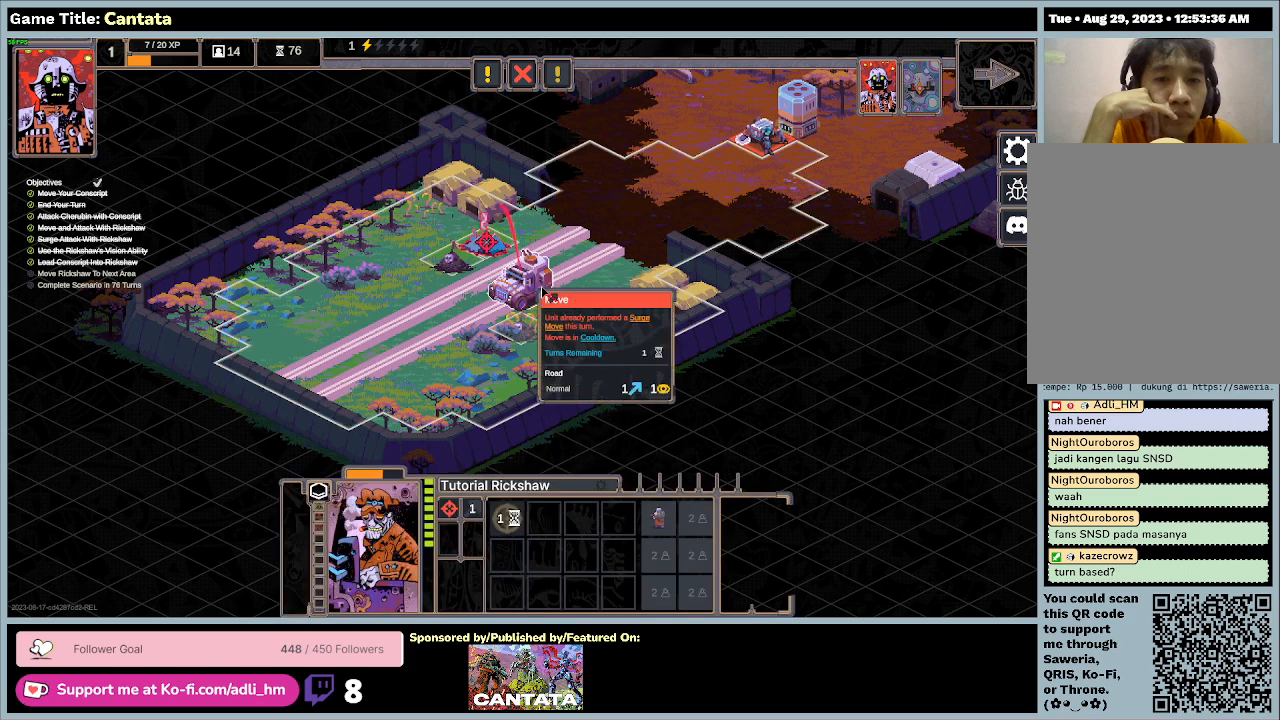
{"keys": [], "mouse": [], "events": []}
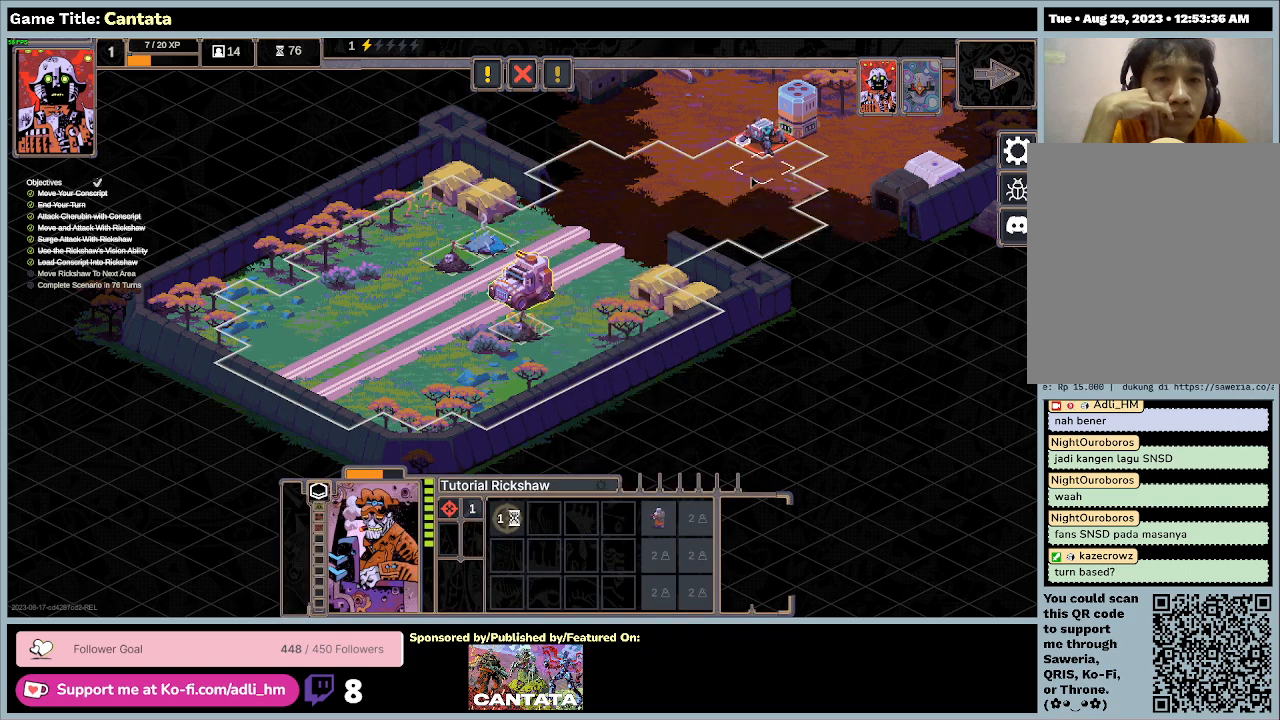
{"keys": [], "mouse": [], "events": []}
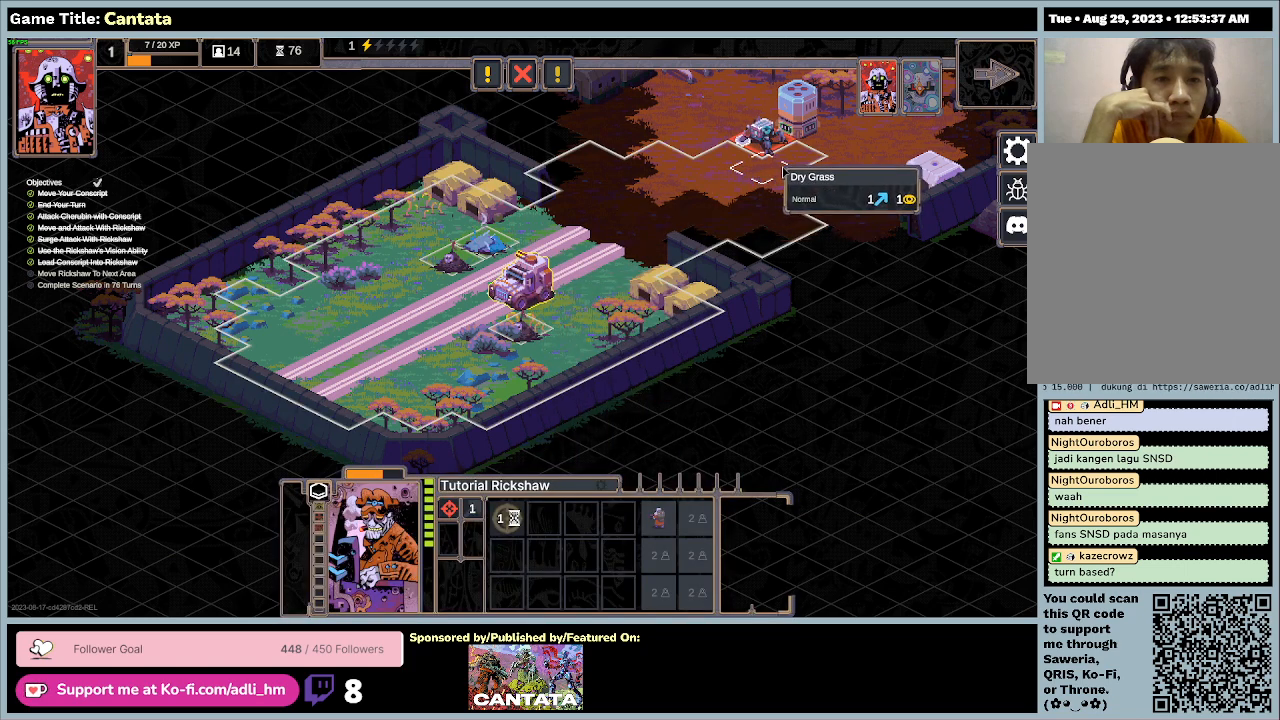
{"keys": [], "mouse": [], "events": []}
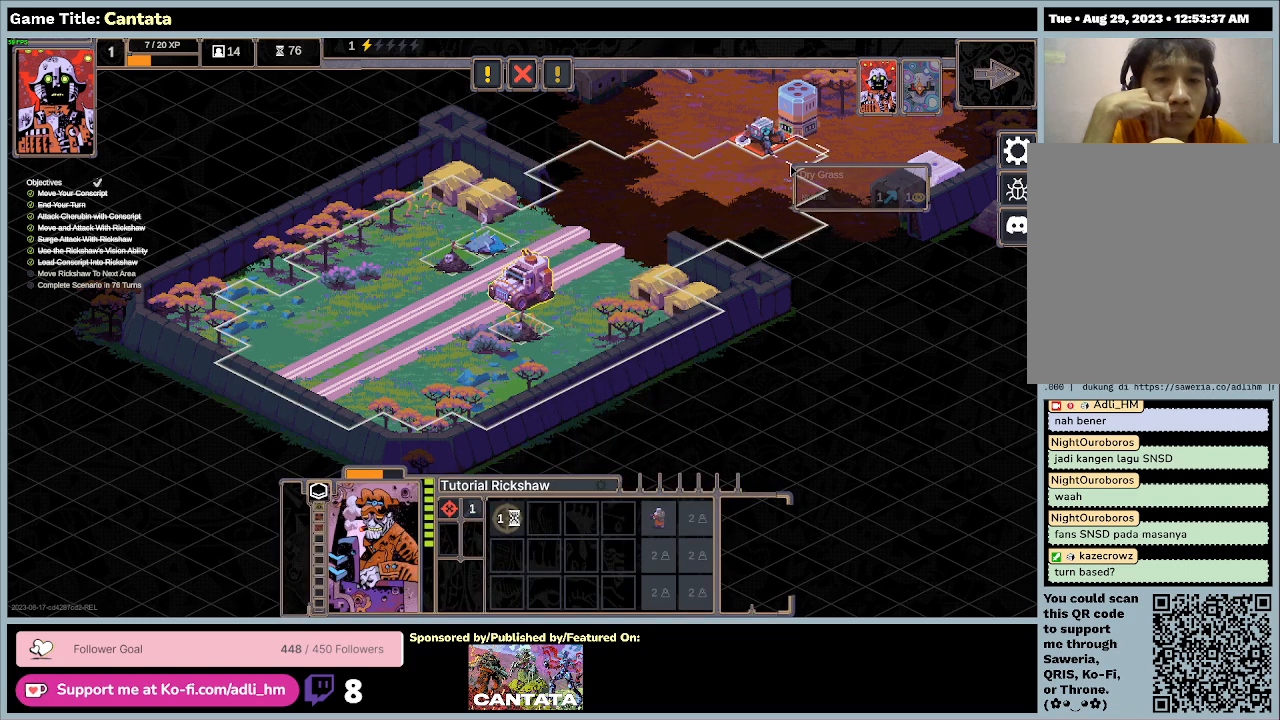
{"keys": [], "mouse": [], "events": []}
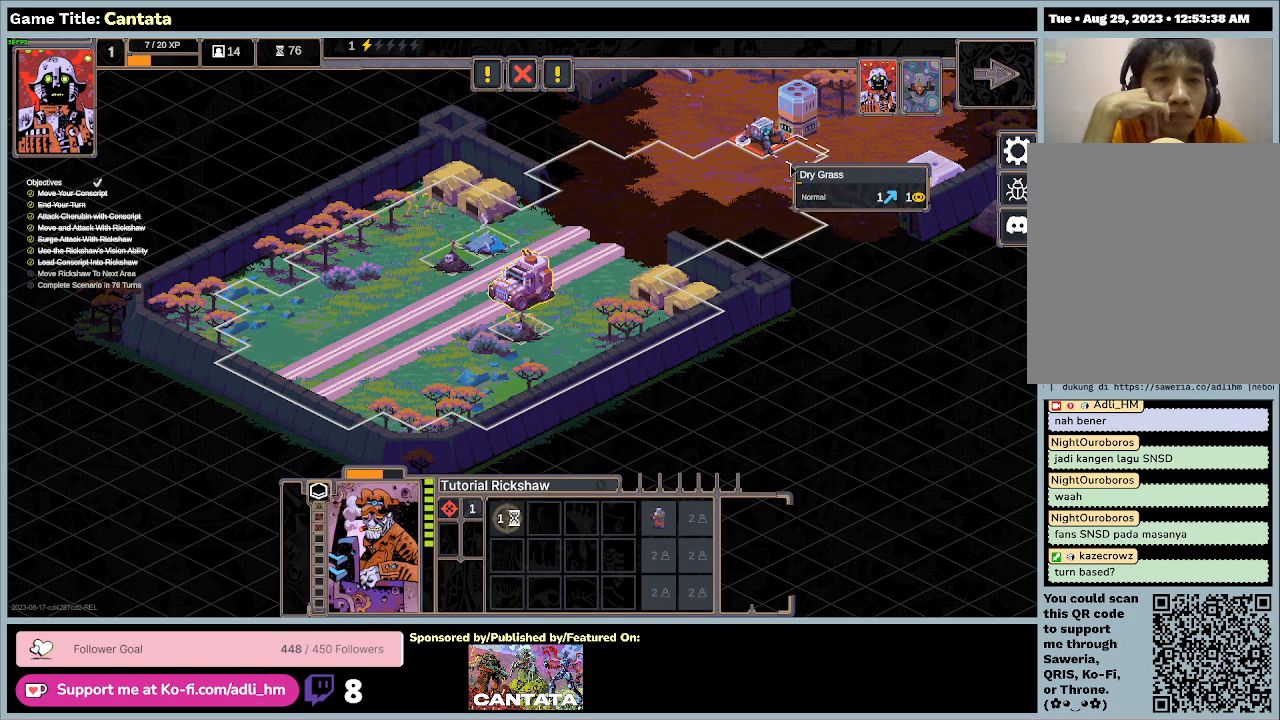
{"keys": [], "mouse": [], "events": [[33, "mouse_left", "down"], [367, "mouse_left", "up"]]}
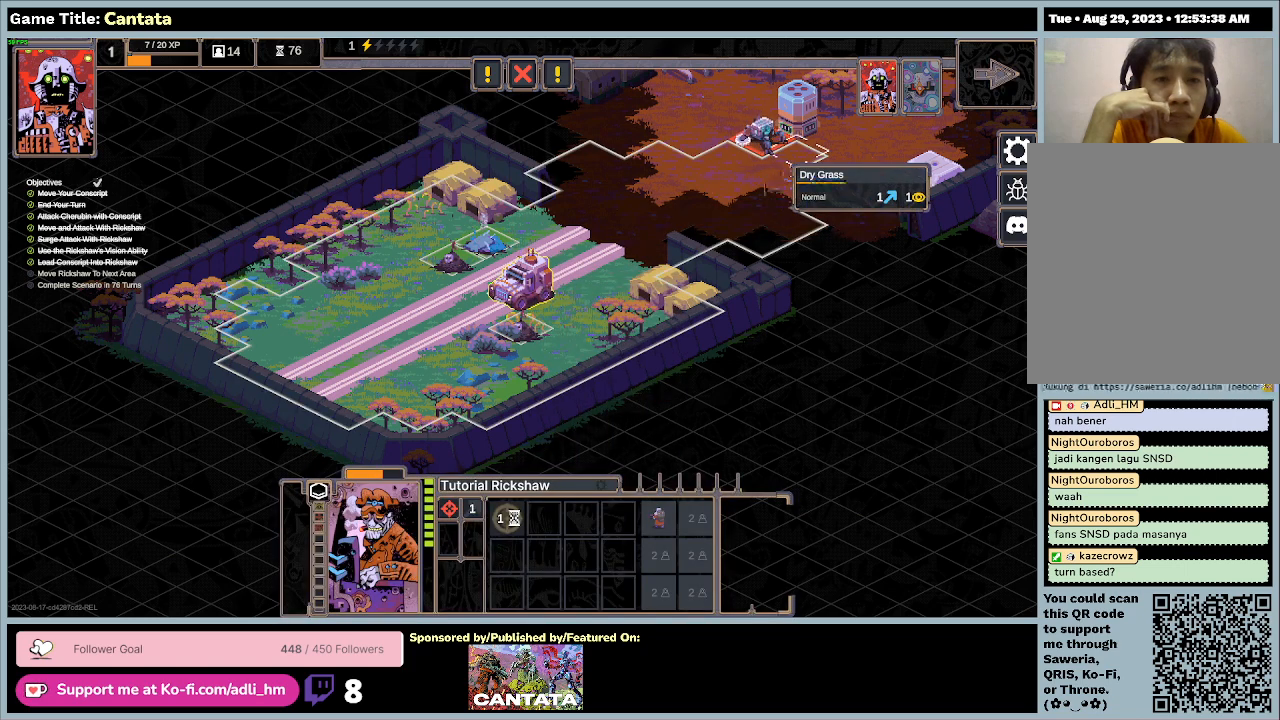
{"keys": [], "mouse": [], "events": []}
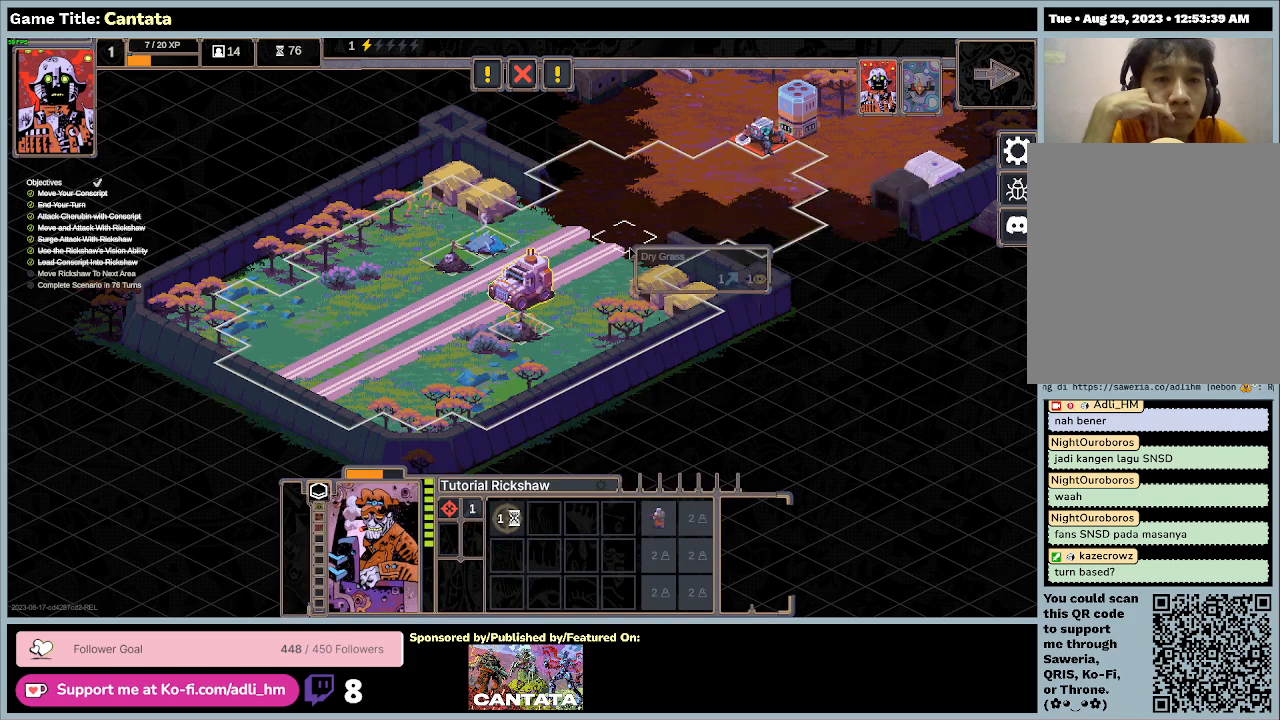
{"keys": [], "mouse": [], "events": []}
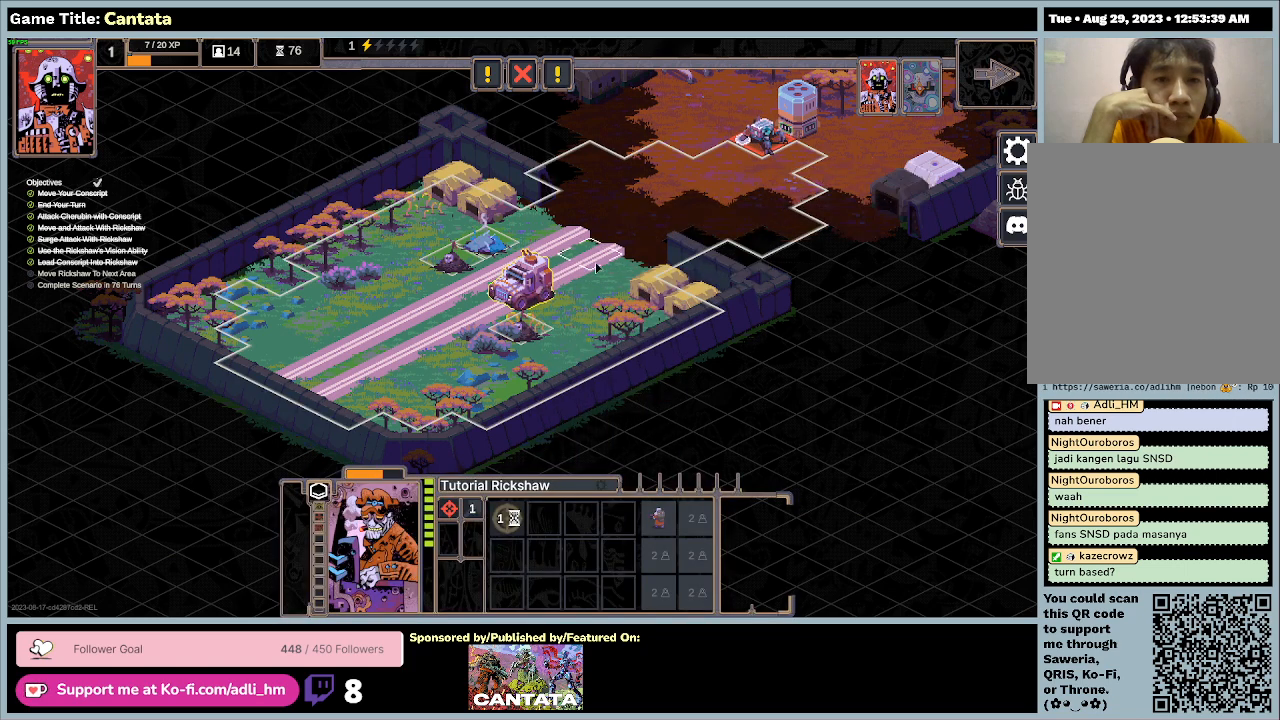
{"keys": [], "mouse": ["left"], "events": [[333, "mouse_left", "down"]]}
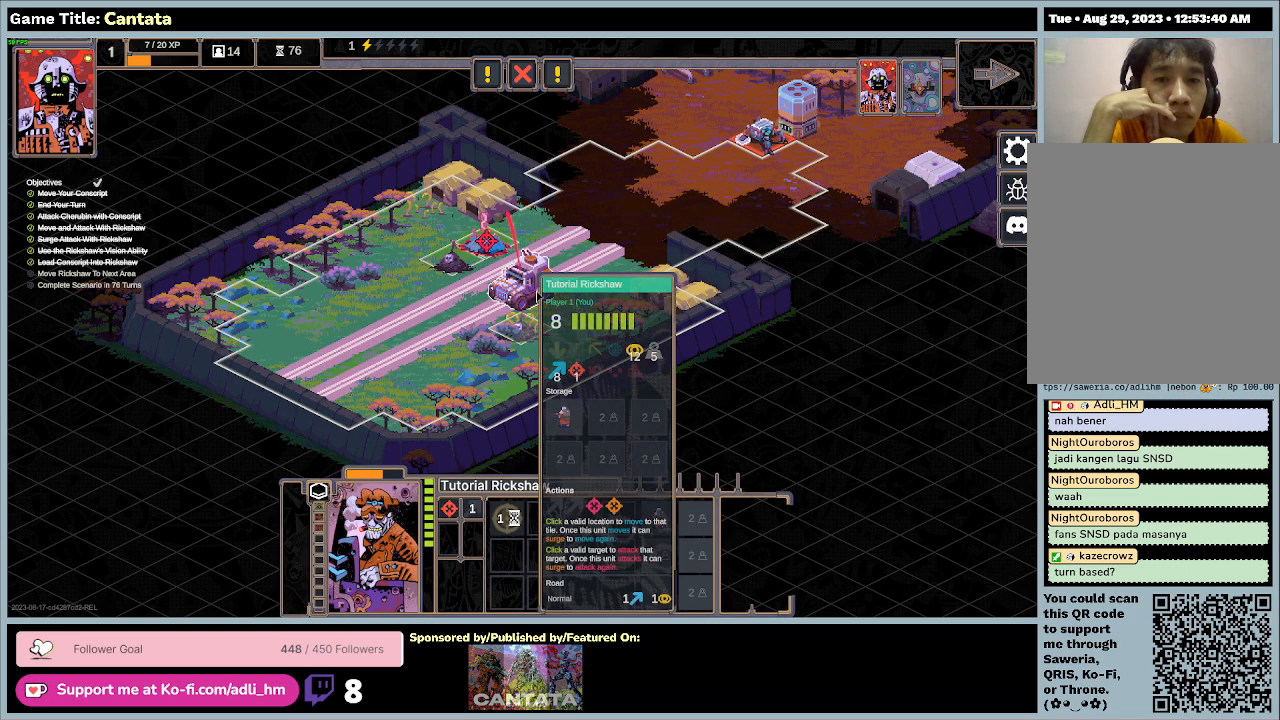
{"keys": [], "mouse": [], "events": [[133, "mouse_left", "up"]]}
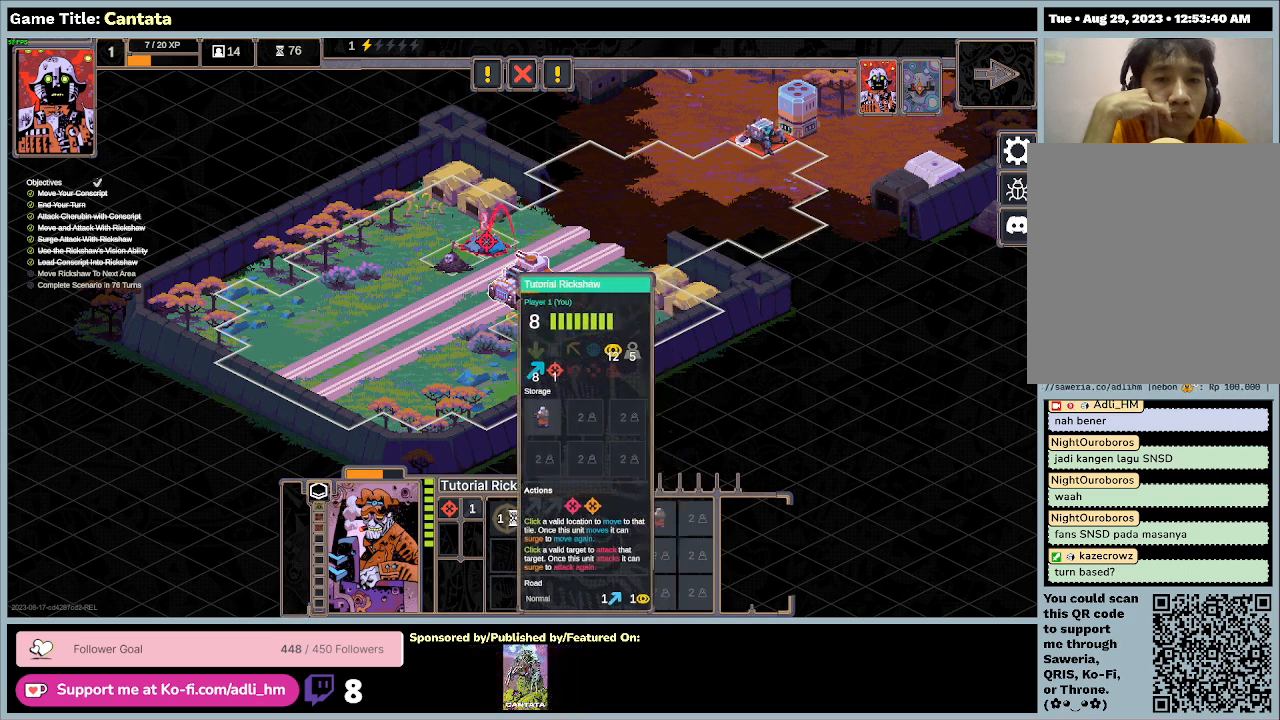
{"keys": [], "mouse": [], "events": []}
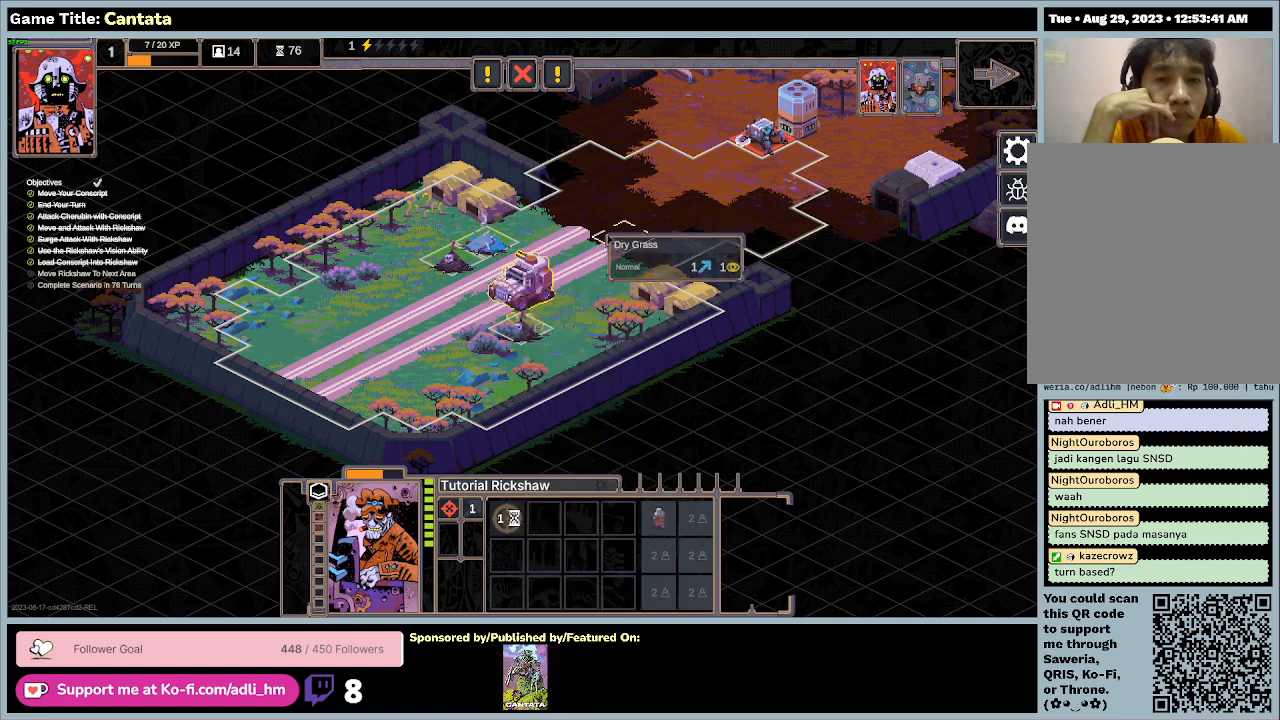
{"keys": [], "mouse": [], "events": []}
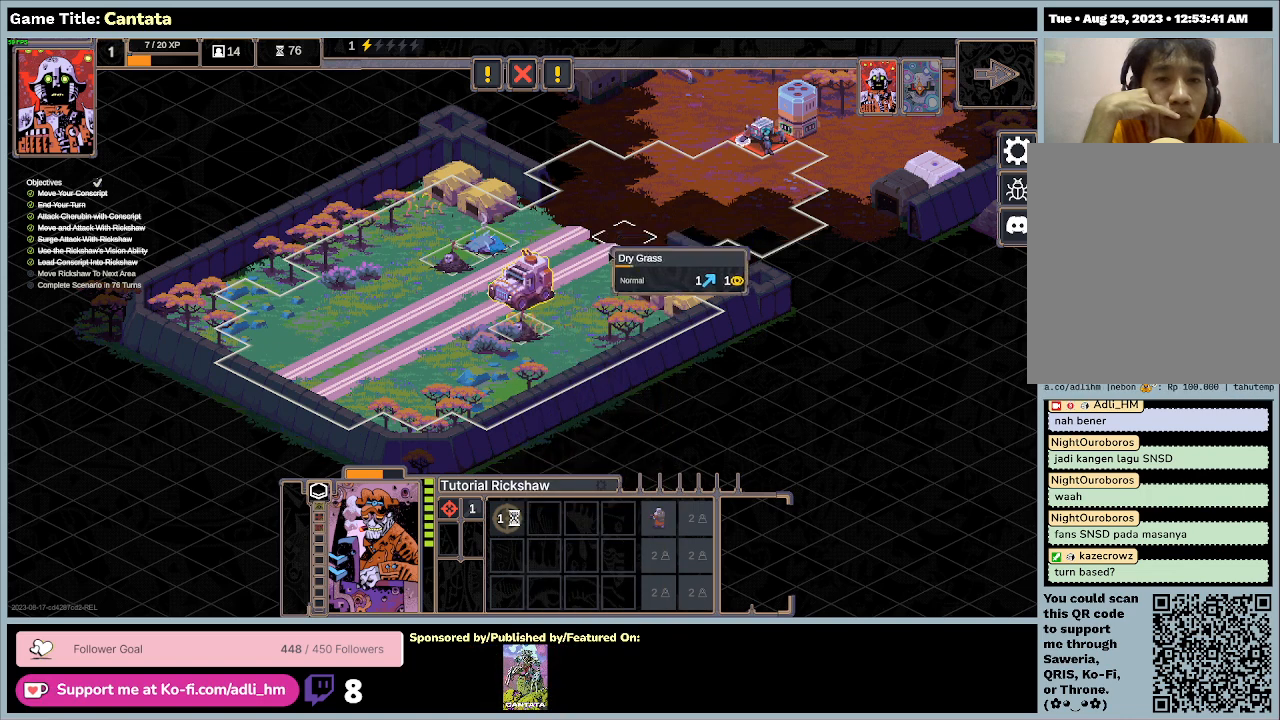
{"keys": [], "mouse": [], "events": []}
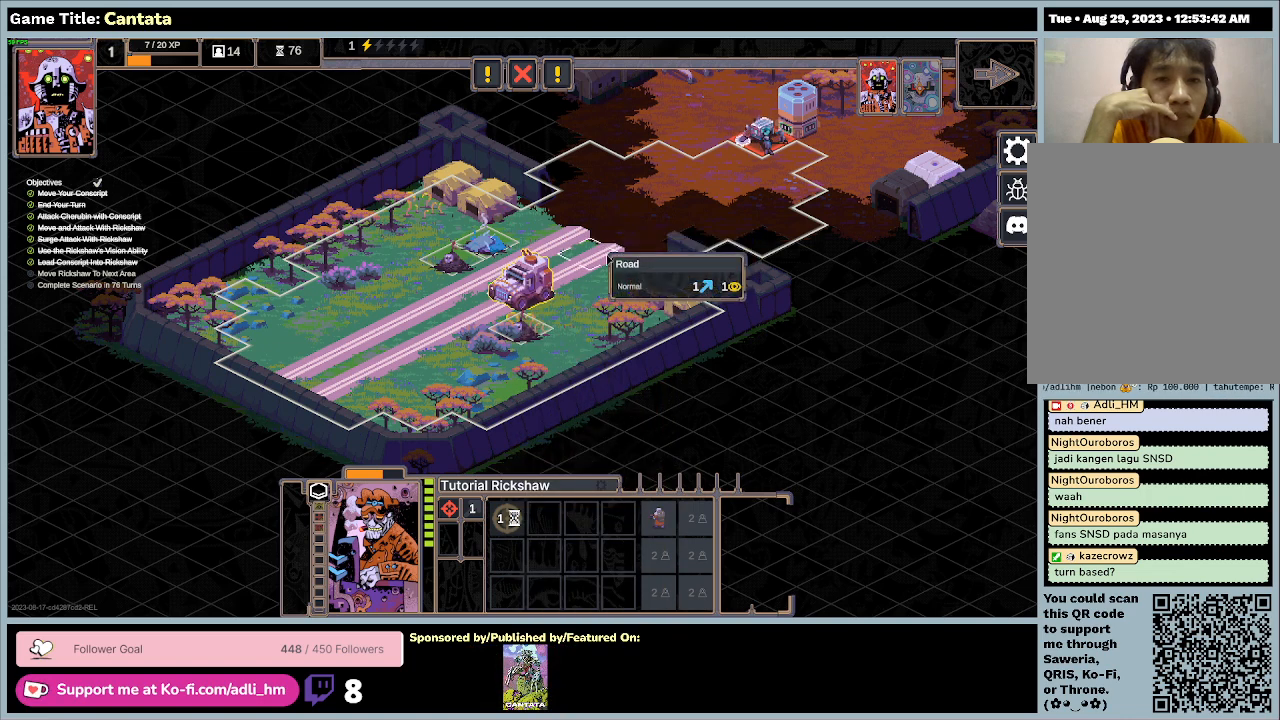
{"keys": [], "mouse": [], "events": [[133, "mouse_left", "down"], [400, "mouse_left", "up"]]}
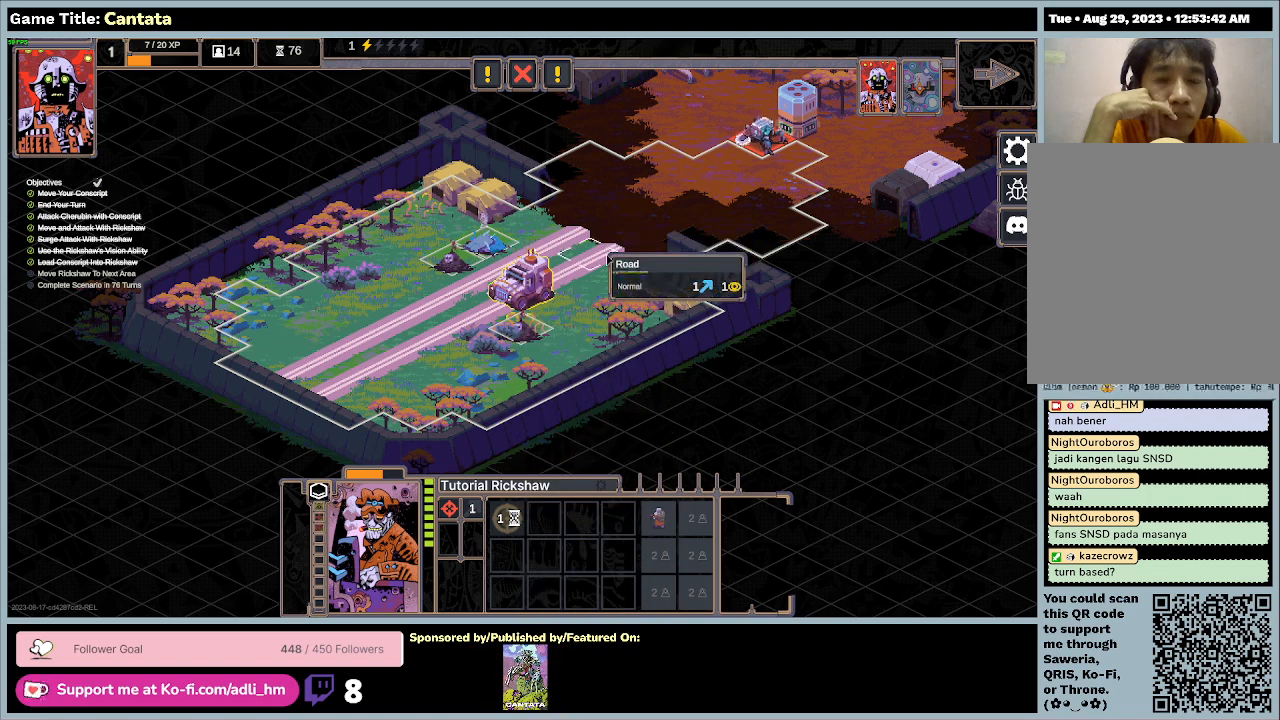
{"keys": [], "mouse": [], "events": [[233, "mouse_right", "down"], [500, "mouse_right", "up"]]}
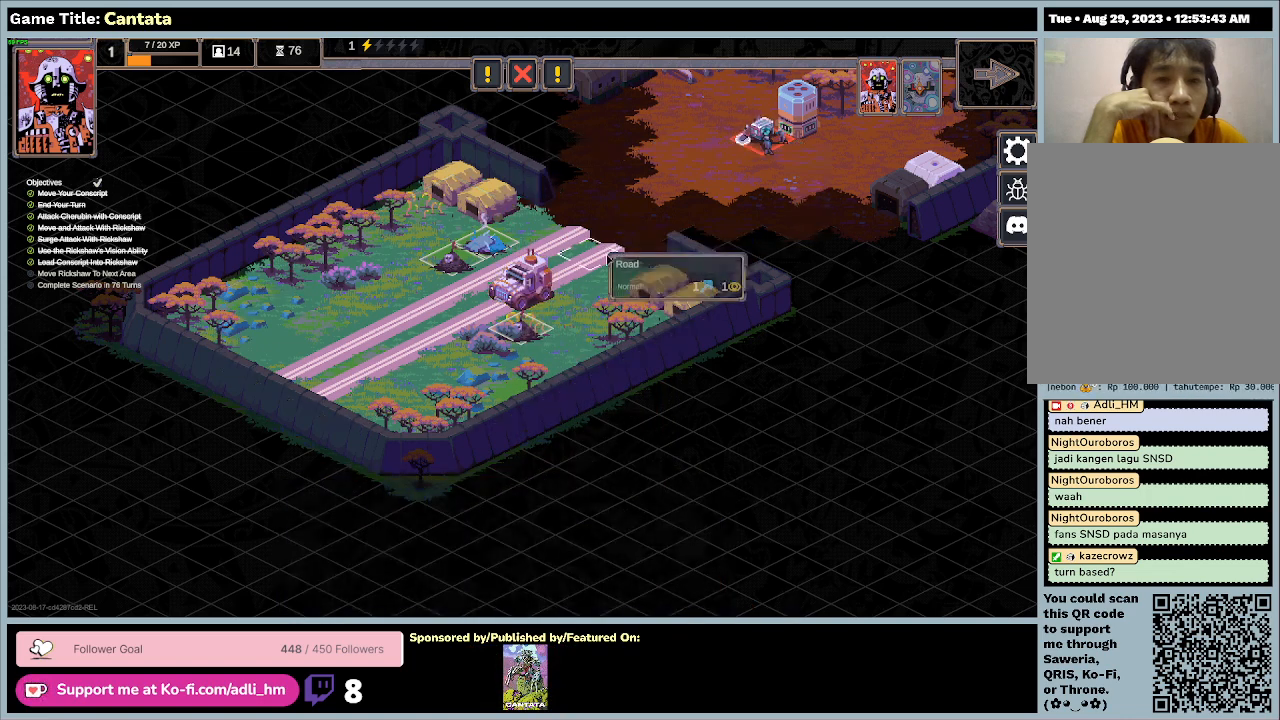
{"keys": [], "mouse": [], "events": []}
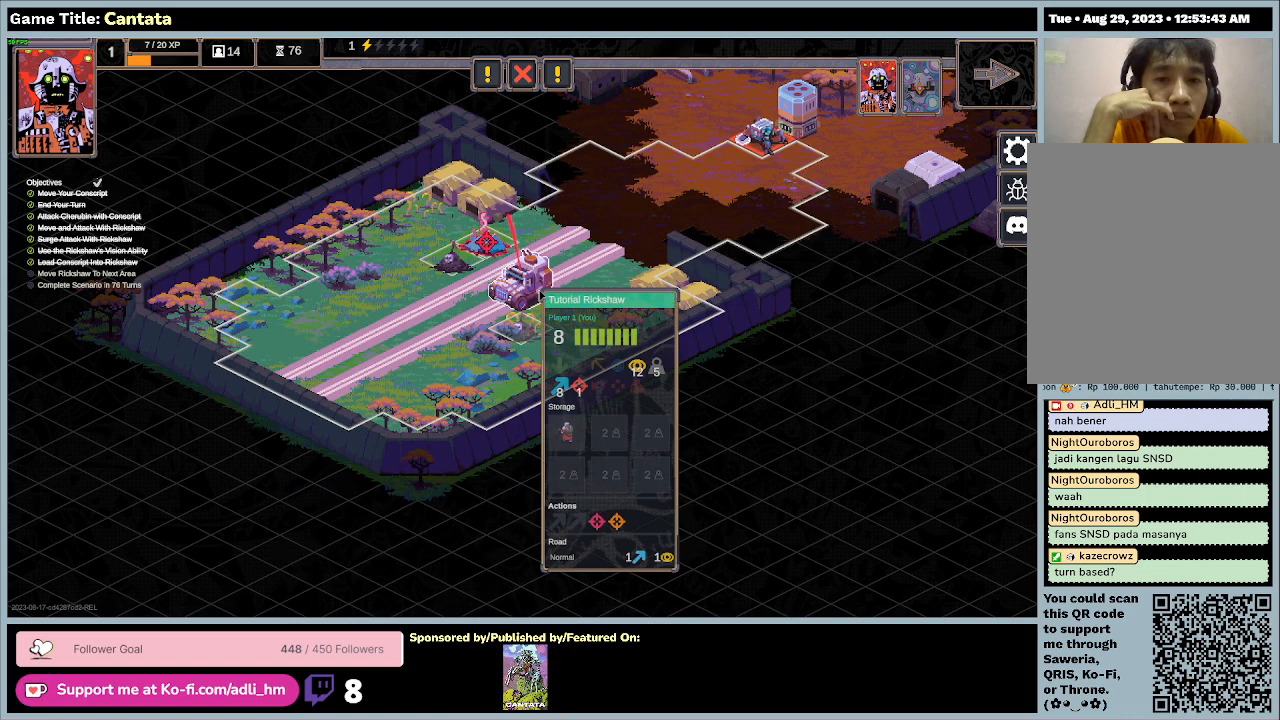
{"keys": [], "mouse": [], "events": [[200, "mouse_left", "down"], [500, "mouse_left", "up"]]}
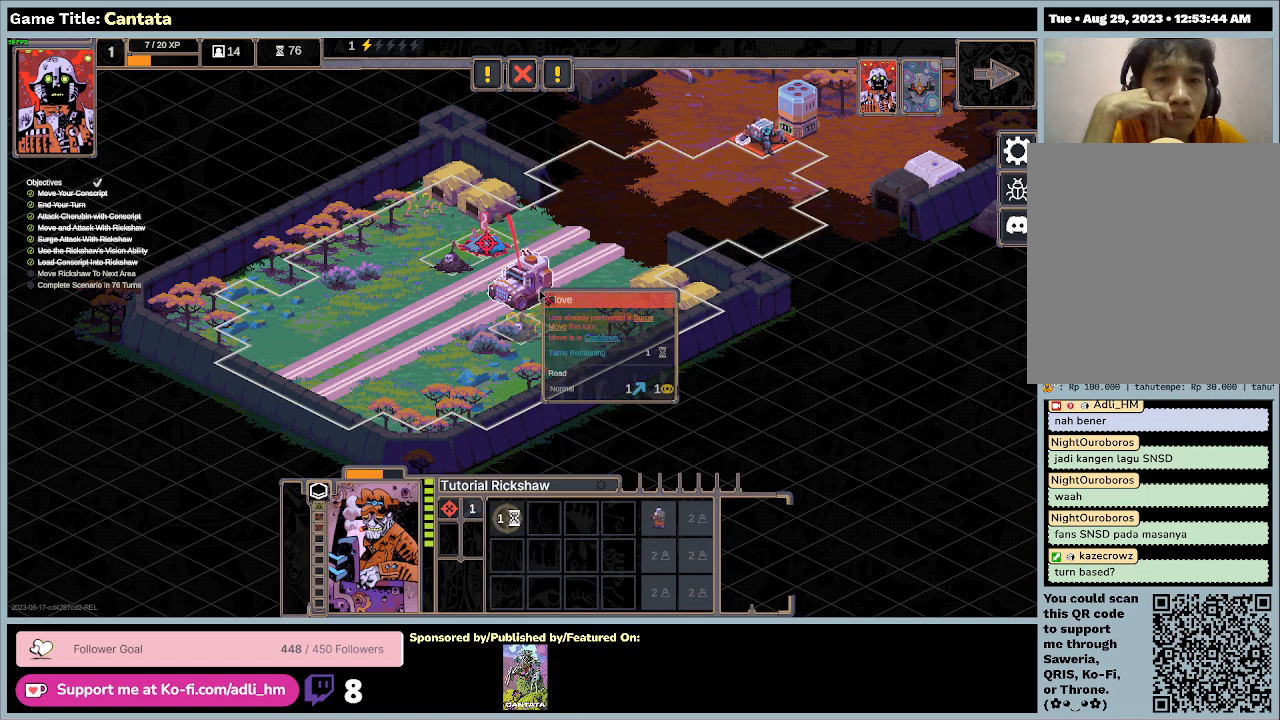
{"keys": [], "mouse": [], "events": []}
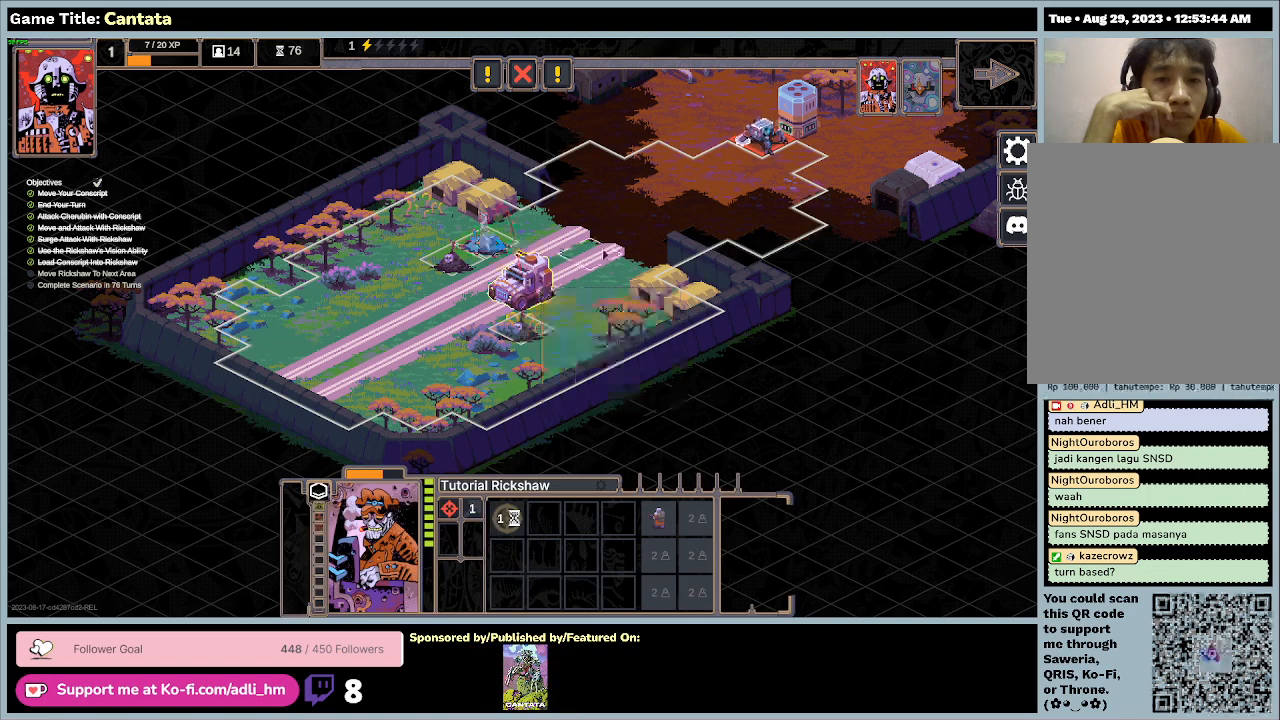
{"keys": [], "mouse": [], "events": []}
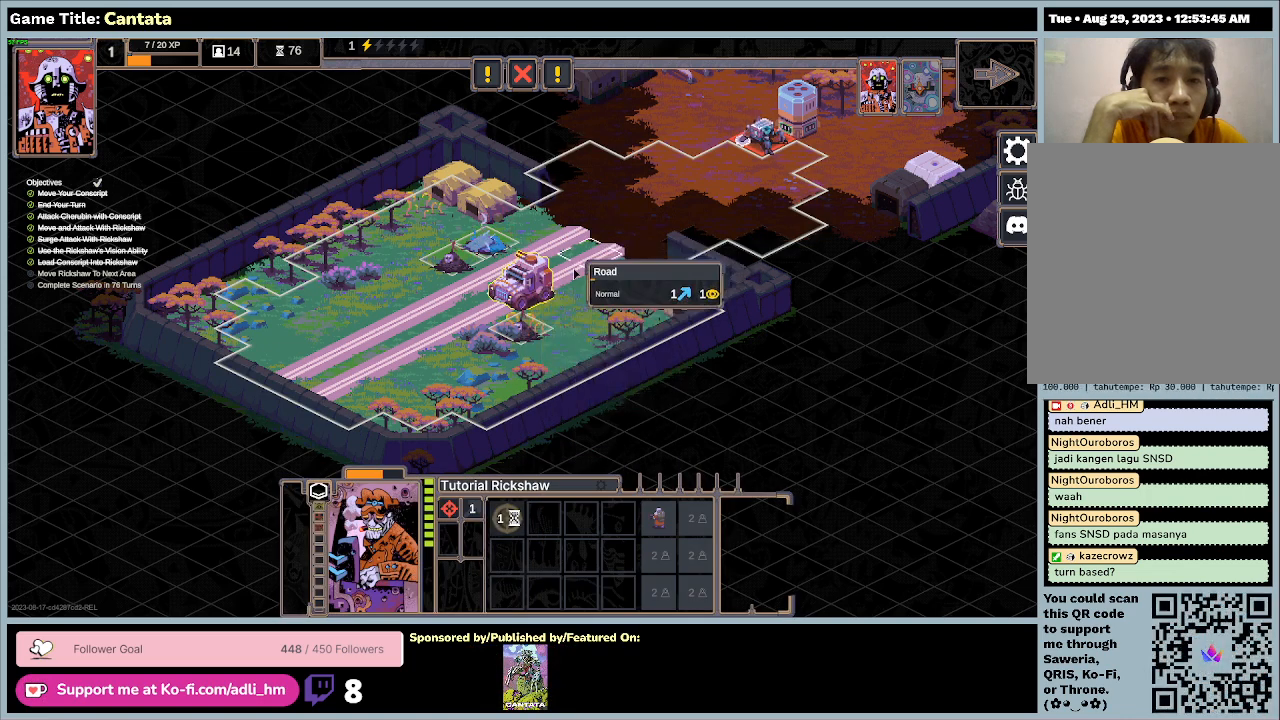
{"keys": [], "mouse": [], "events": []}